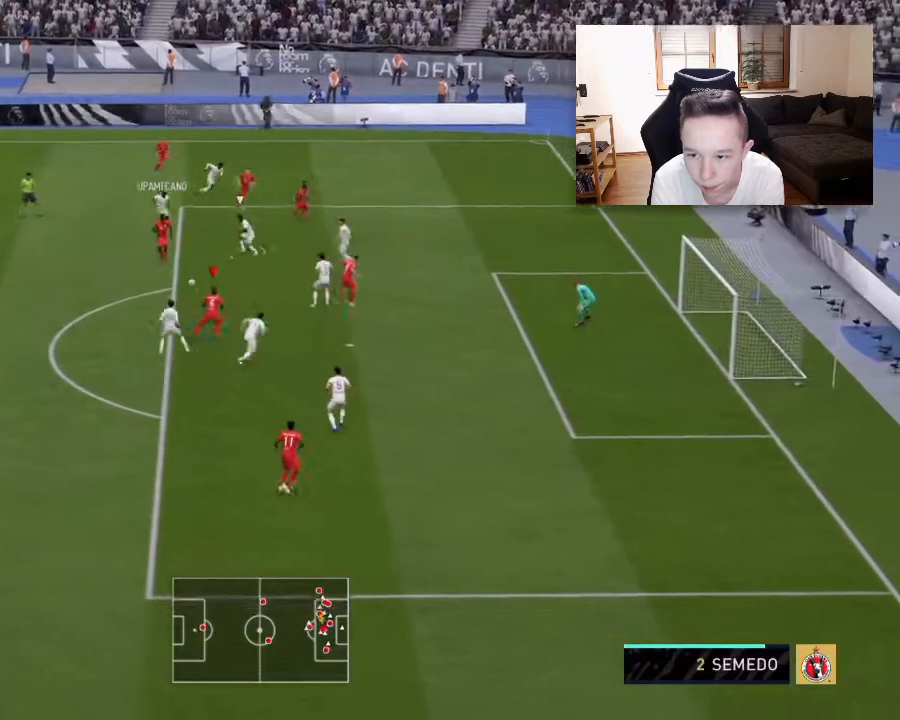
Gameplay with a controller (PlayStation layout); each line is a JSON object with the inputs held at the frame after it. "events" lists button and stick changes between this image and that frame as [ms after this image, input, new state], when the widget could be followed in between.
{"buttons": [], "left_stick": "up", "right_stick": "center", "events": [[33, "left_stick", "up-right"], [250, "left_stick", "up-left"], [417, "left_stick", "up"]]}
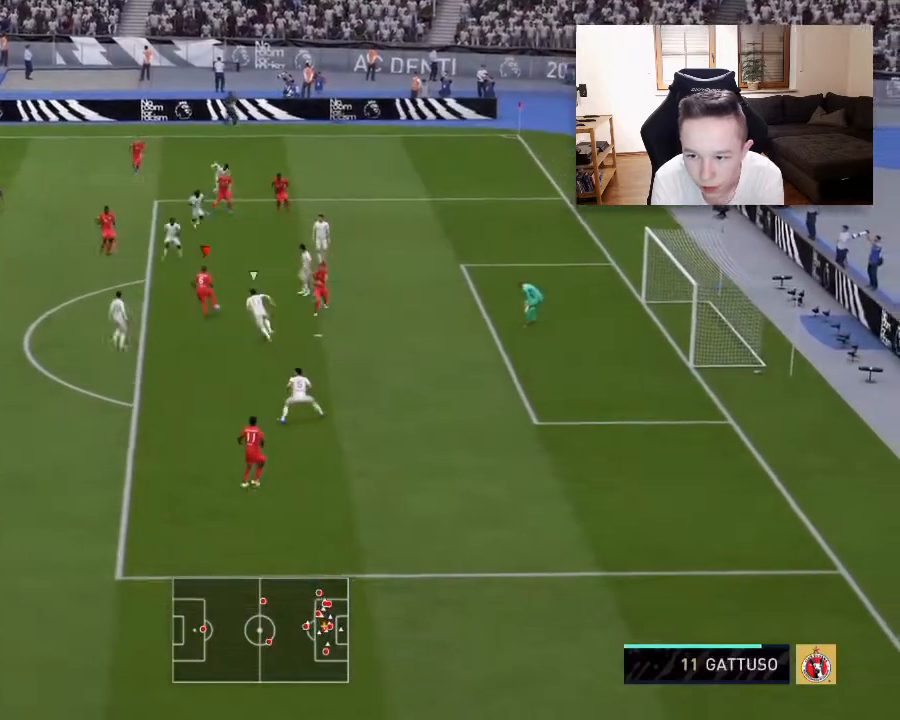
{"buttons": ["R1"], "left_stick": "down", "right_stick": "center", "events": [[250, "left_stick", "center"], [333, "left_stick", "down"], [367, "R1", "down"]]}
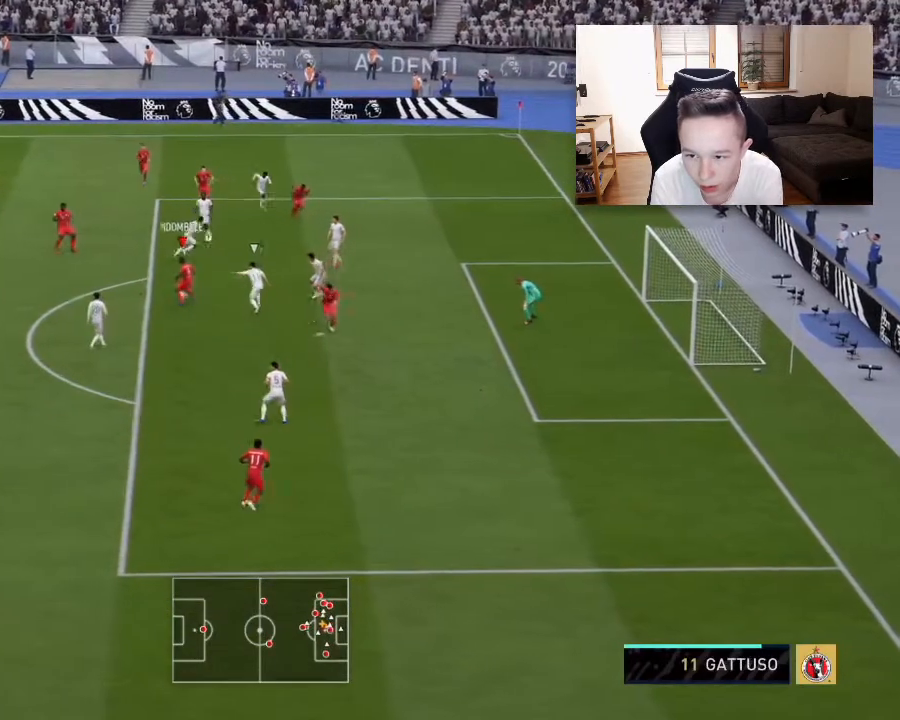
{"buttons": [], "left_stick": "down", "right_stick": "center", "events": [[83, "R1", "up"]]}
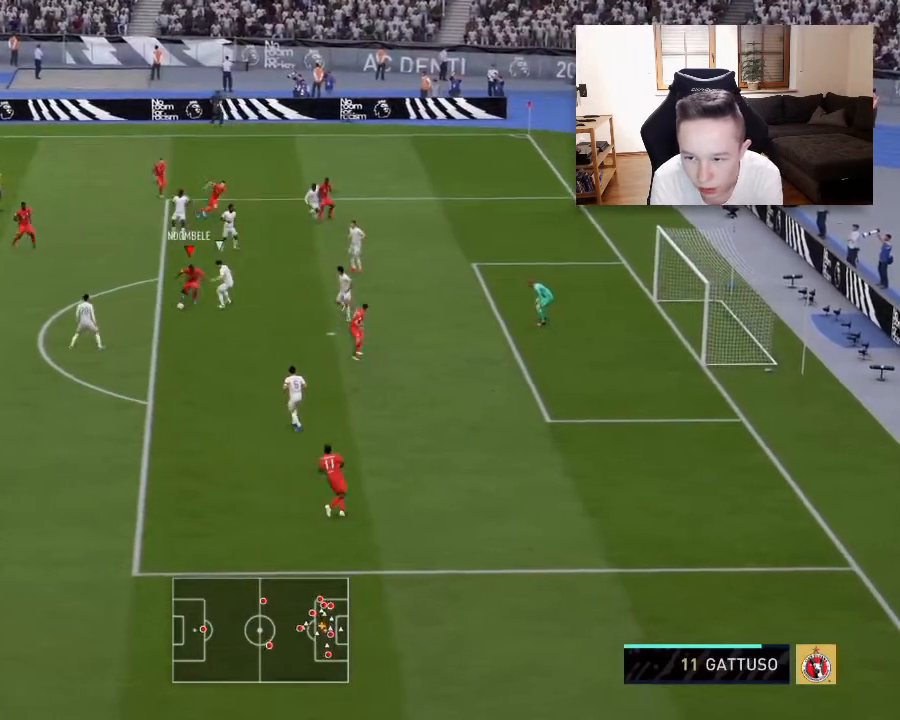
{"buttons": [], "left_stick": "up", "right_stick": "center", "events": [[167, "R1", "down"], [167, "left_stick", "up"], [333, "R1", "up"]]}
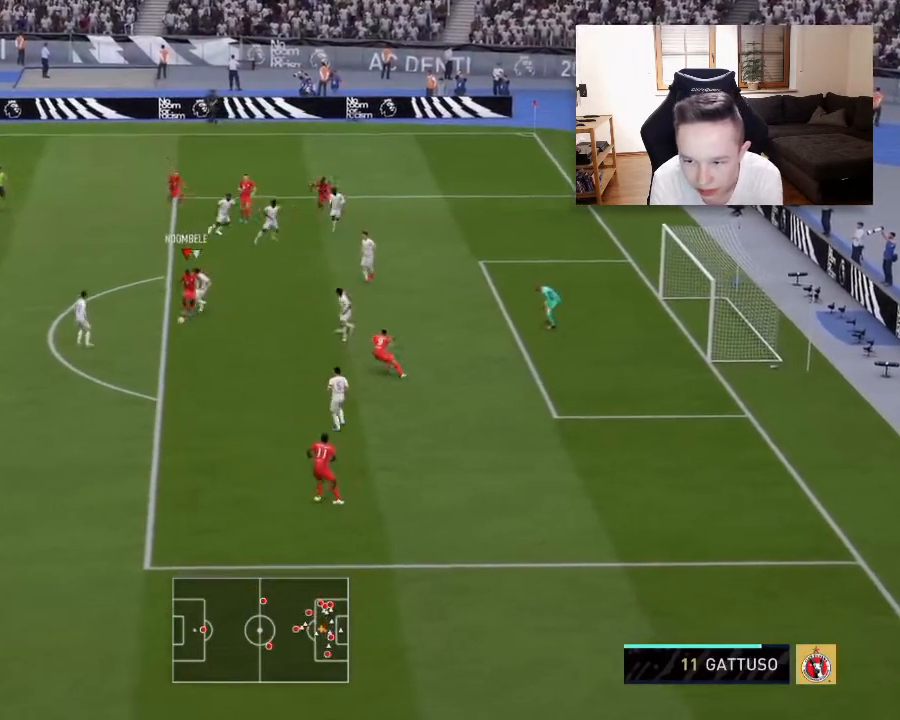
{"buttons": [], "left_stick": "up", "right_stick": "center", "events": []}
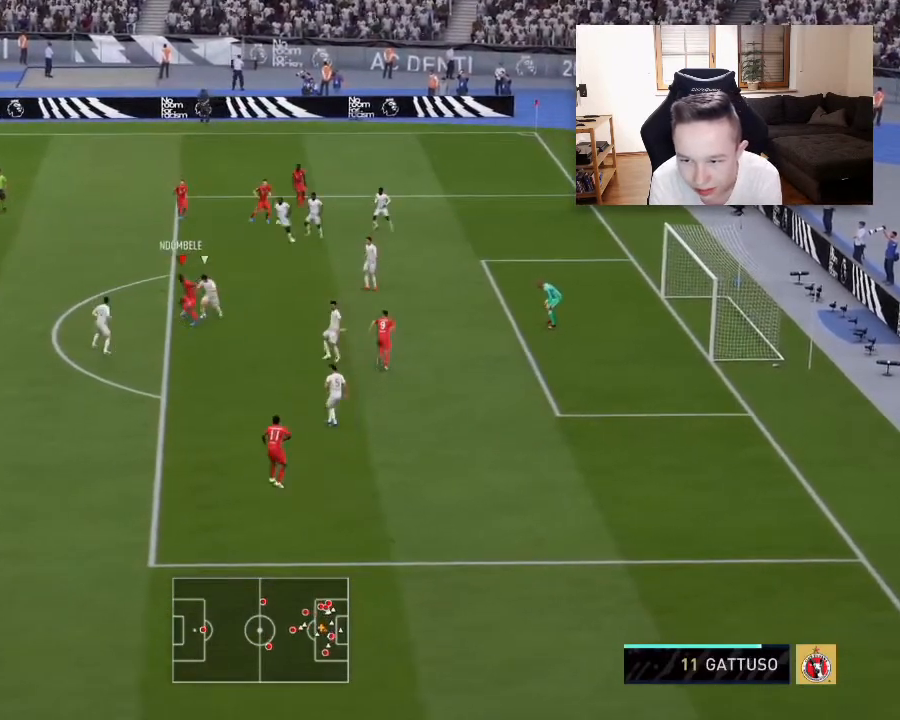
{"buttons": ["R1"], "left_stick": "down", "right_stick": "center", "events": [[367, "R1", "down"], [367, "left_stick", "center"], [417, "left_stick", "down"]]}
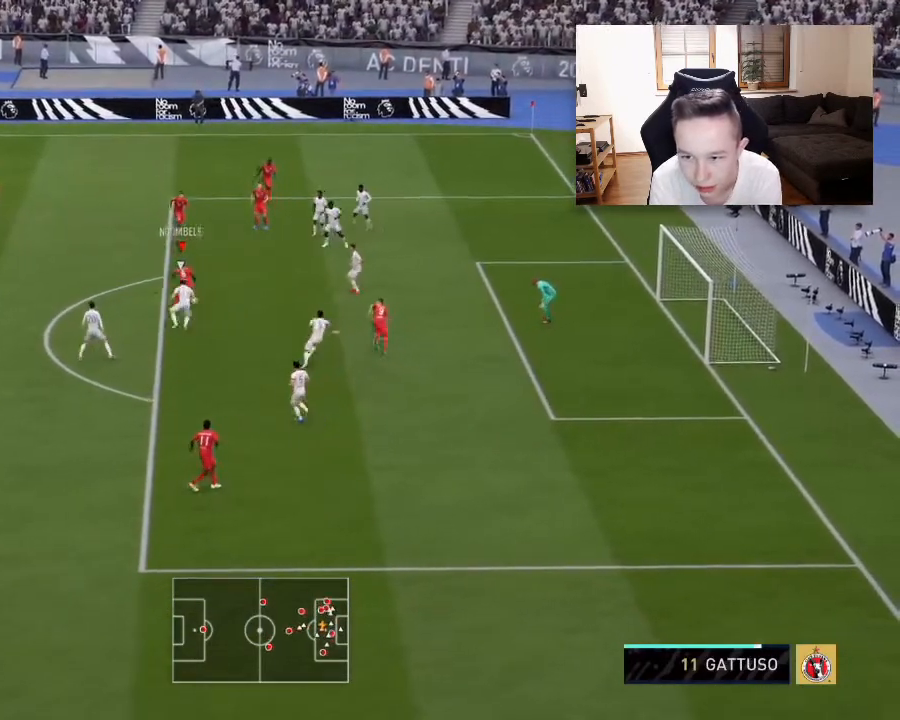
{"buttons": [], "left_stick": "down", "right_stick": "center", "events": [[83, "R1", "up"]]}
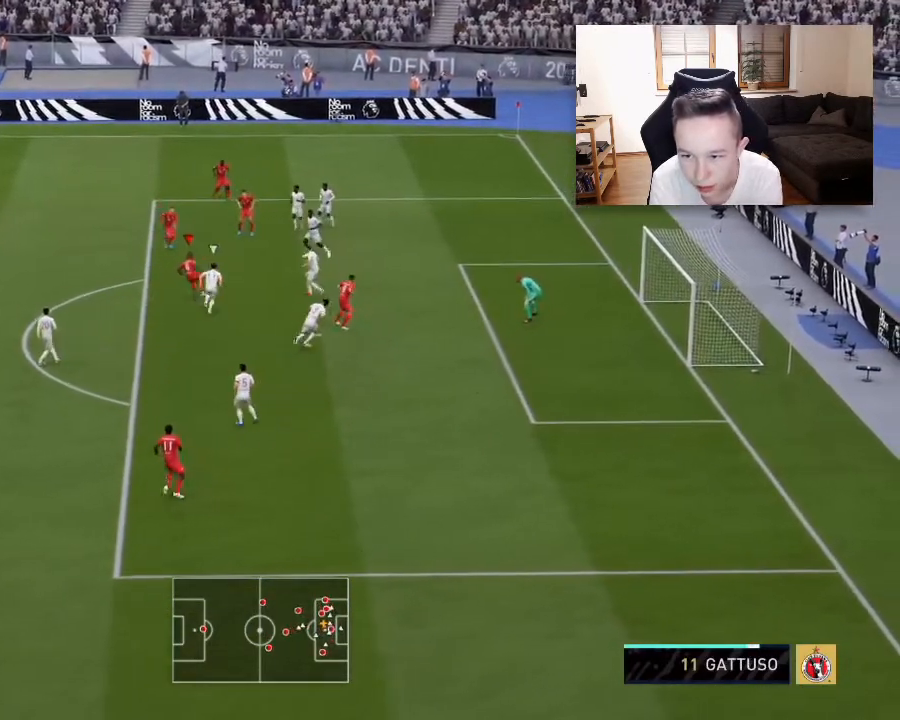
{"buttons": [], "left_stick": "down", "right_stick": "center", "events": [[250, "R1", "down"], [283, "CIRCLE", "down"], [450, "CIRCLE", "up"], [450, "R1", "up"]]}
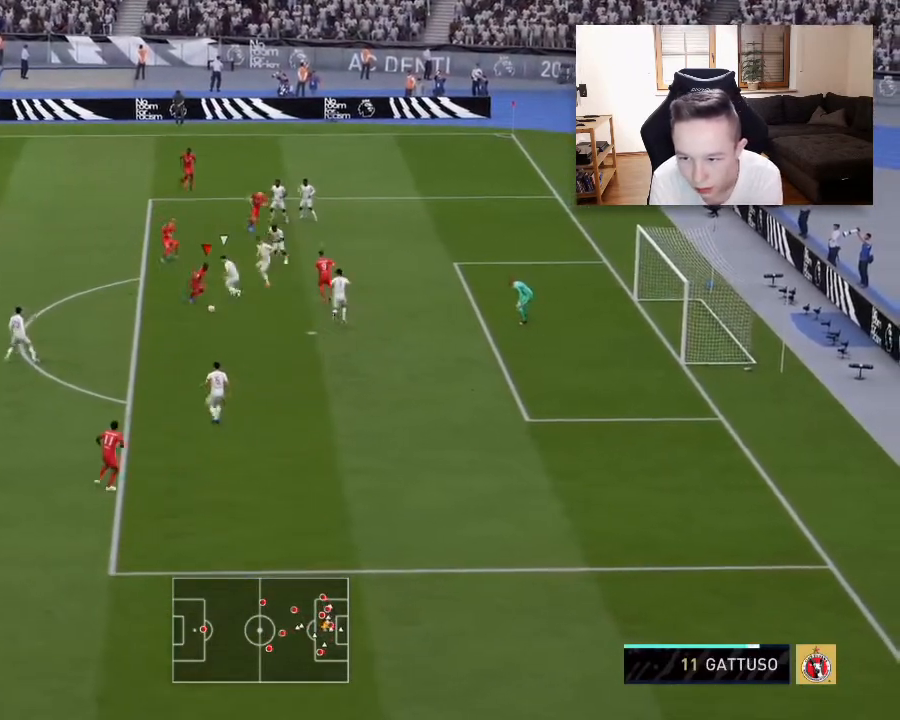
{"buttons": [], "left_stick": "center", "right_stick": "center", "events": [[250, "left_stick", "center"]]}
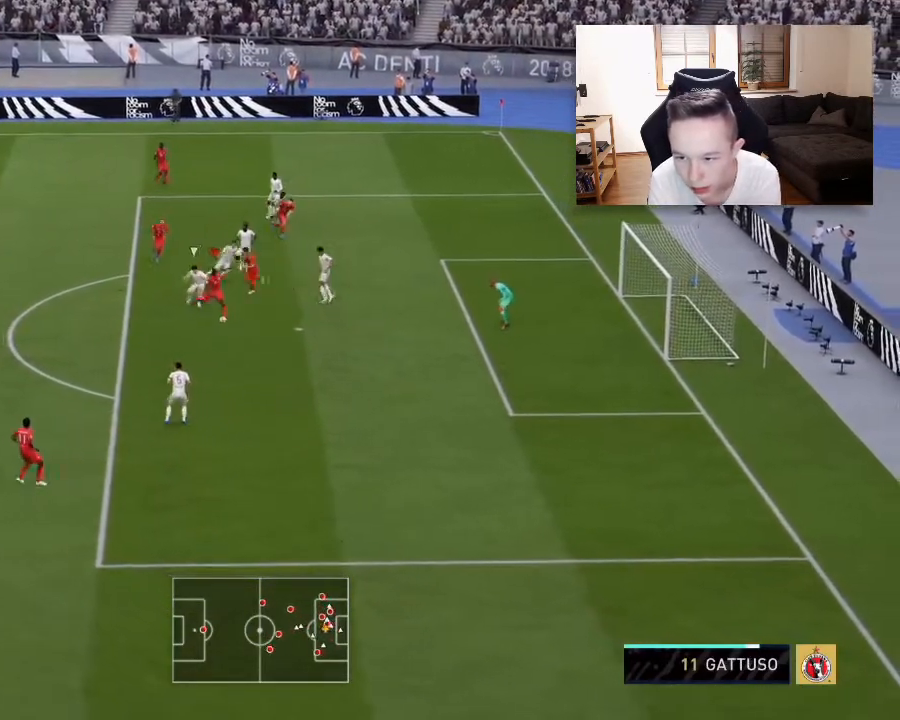
{"buttons": [], "left_stick": "center", "right_stick": "center", "events": []}
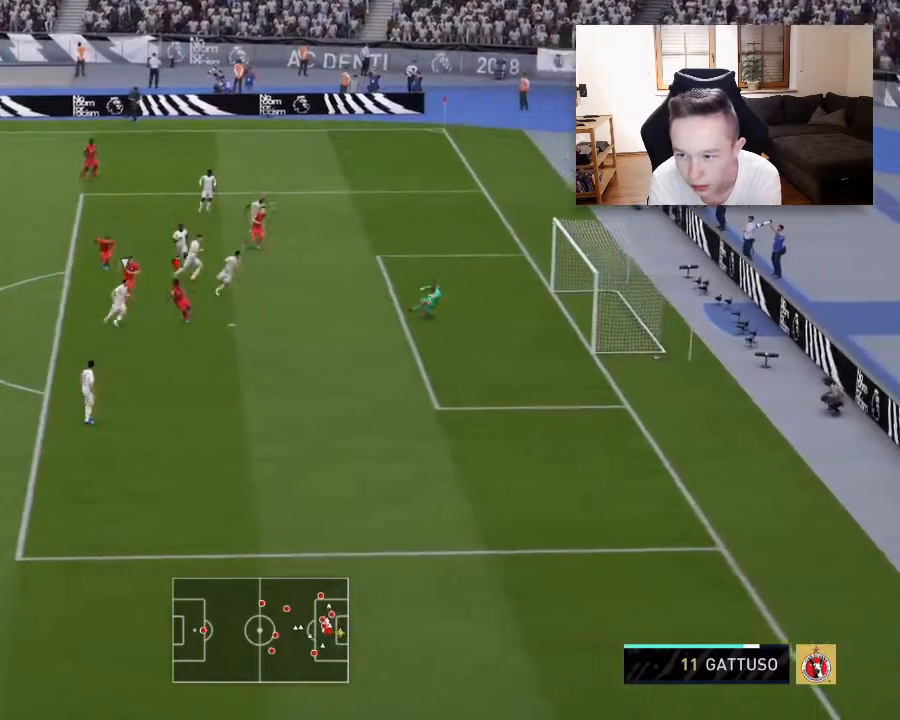
{"buttons": [], "left_stick": "center", "right_stick": "center", "events": []}
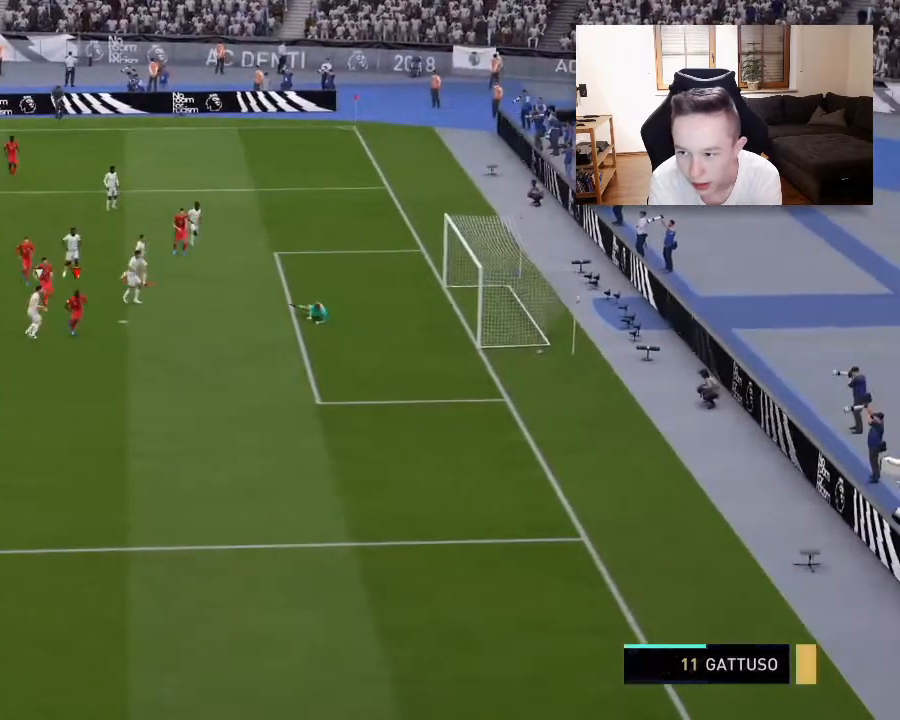
{"buttons": ["L1", "R1"], "left_stick": "center", "right_stick": "center", "events": [[117, "R1", "down"], [167, "L1", "down"], [200, "R1", "up"], [283, "L1", "up"], [283, "R1", "down"], [367, "L1", "down"], [367, "R1", "up"], [450, "R1", "down"]]}
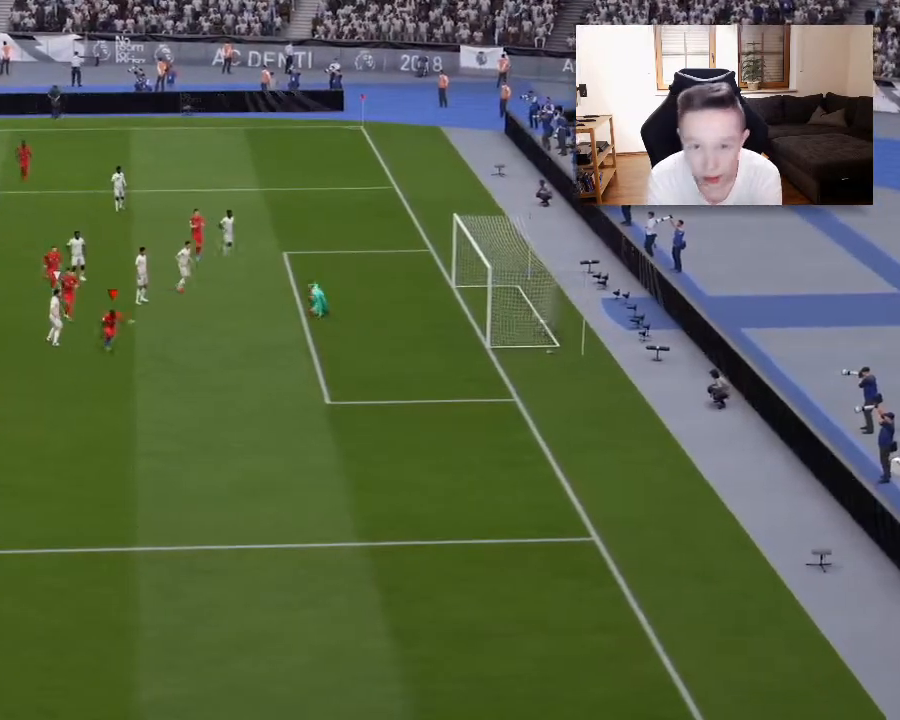
{"buttons": ["L1"], "left_stick": "center", "right_stick": "center", "events": [[33, "R1", "up"], [117, "R1", "down"], [200, "L1", "up"], [200, "R1", "up"], [283, "R1", "down"], [333, "L1", "down"], [367, "R1", "up"], [417, "L1", "up"], [417, "R1", "down"], [500, "L1", "down"], [500, "R1", "up"]]}
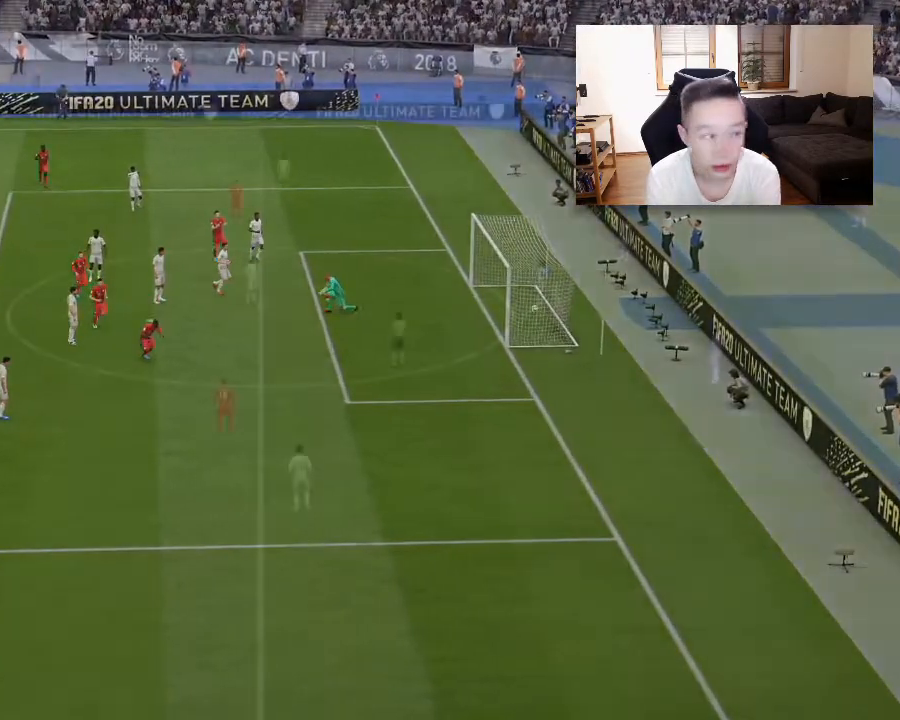
{"buttons": [], "left_stick": "center", "right_stick": "center", "events": [[117, "L1", "up"]]}
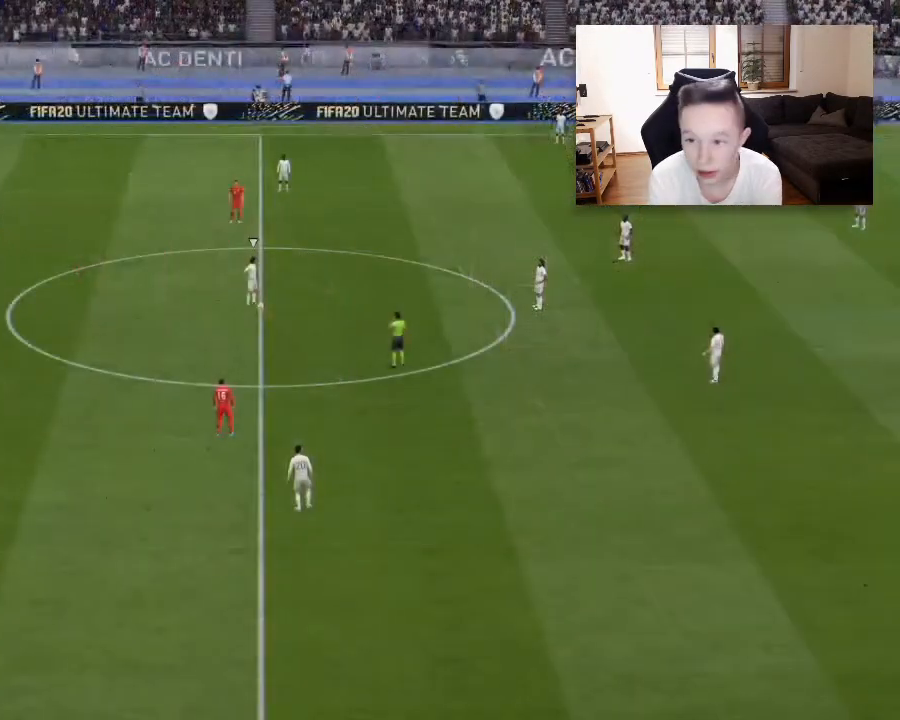
{"buttons": [], "left_stick": "center", "right_stick": "center", "events": [[167, "right_stick", "up-right"], [333, "right_stick", "center"]]}
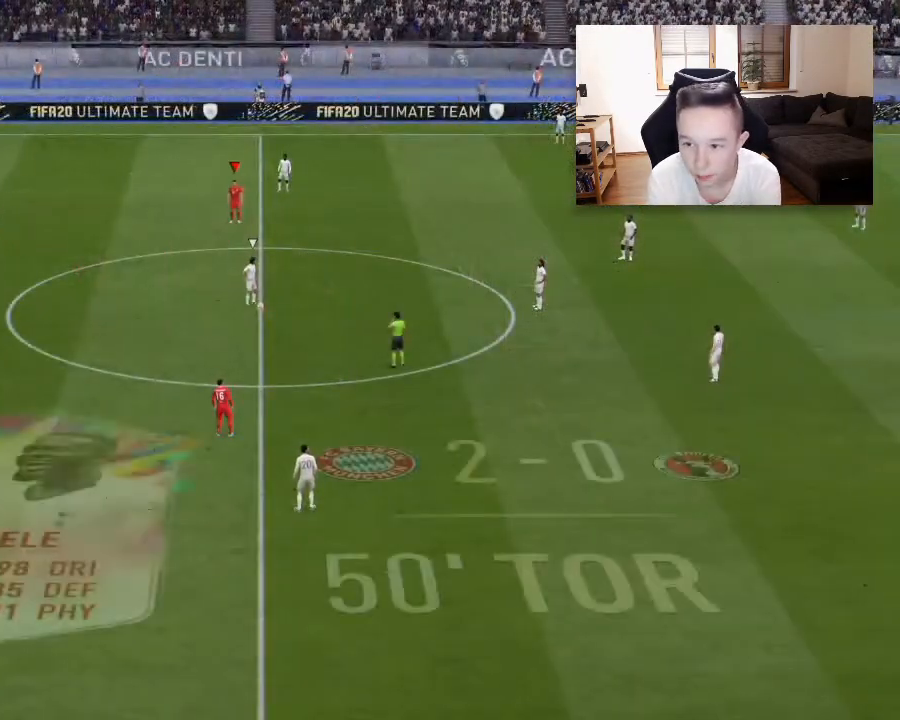
{"buttons": ["R2"], "left_stick": "down-right", "right_stick": "center", "events": [[33, "R2", "down"], [167, "left_stick", "down-right"]]}
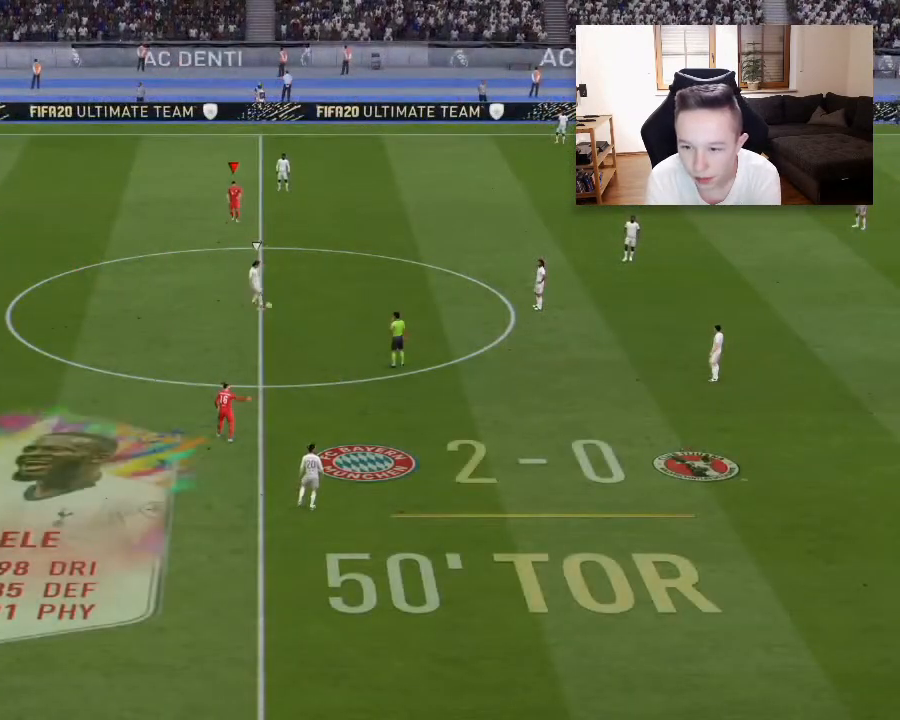
{"buttons": ["R2", "DPAD_DOWN"], "left_stick": "down-right", "right_stick": "center", "events": [[250, "DPAD_DOWN", "down"], [333, "DPAD_DOWN", "up"], [417, "DPAD_DOWN", "down"]]}
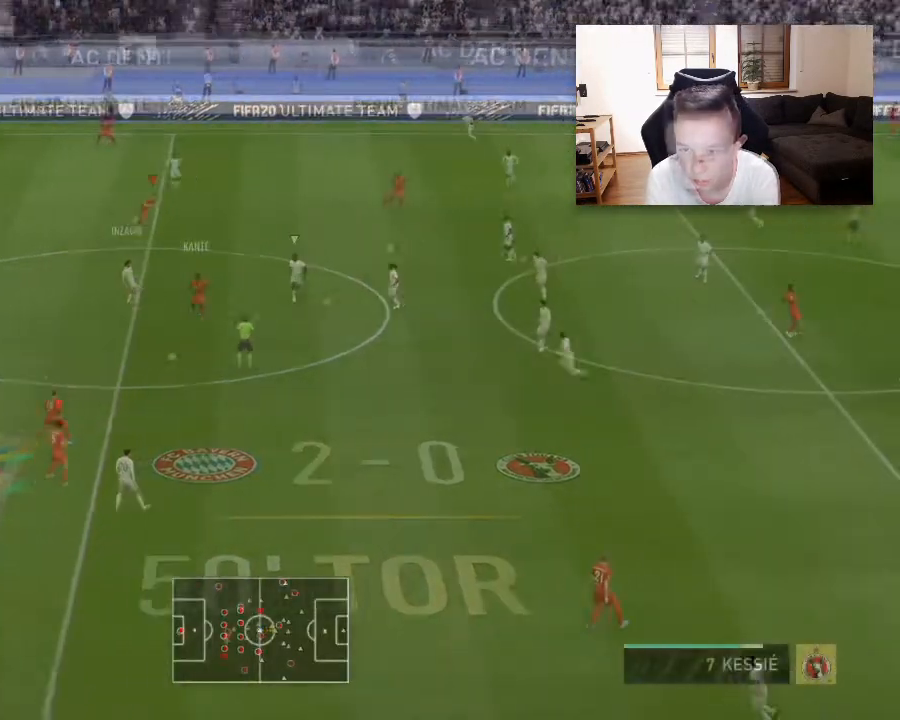
{"buttons": [], "left_stick": "down-right", "right_stick": "center", "events": [[33, "DPAD_DOWN", "up"], [317, "R2", "up"], [417, "TRIANGLE", "down"], [500, "TRIANGLE", "up"]]}
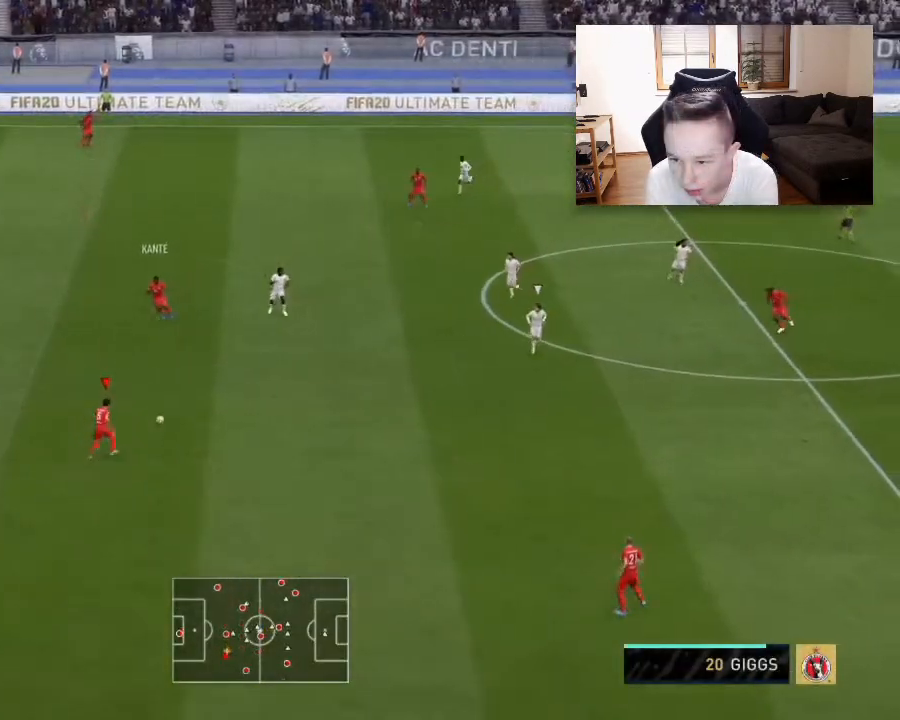
{"buttons": [], "left_stick": "down-right", "right_stick": "center", "events": []}
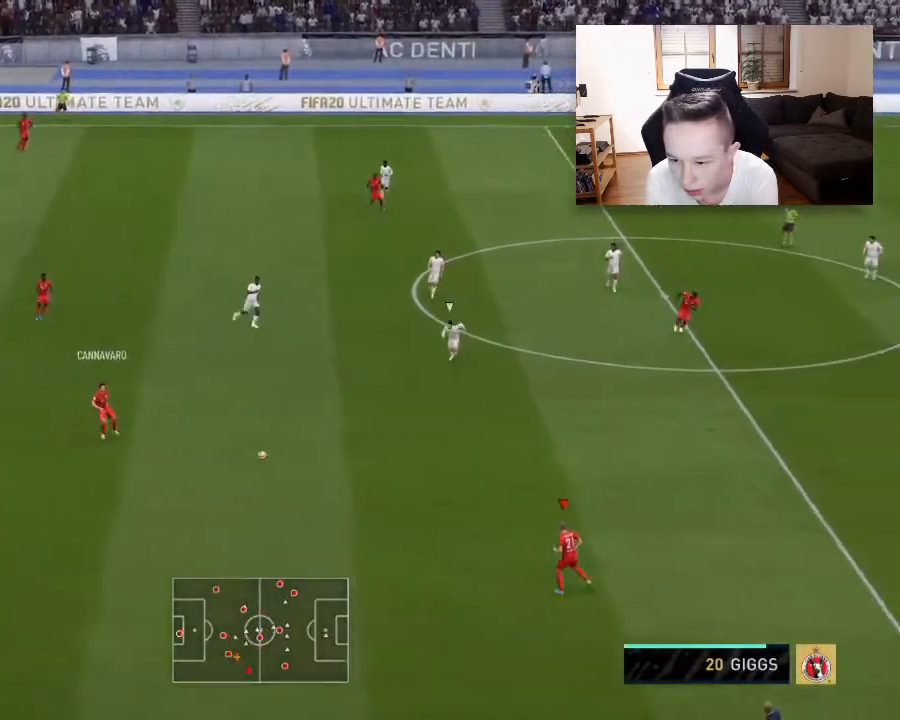
{"buttons": [], "left_stick": "down-right", "right_stick": "center", "events": []}
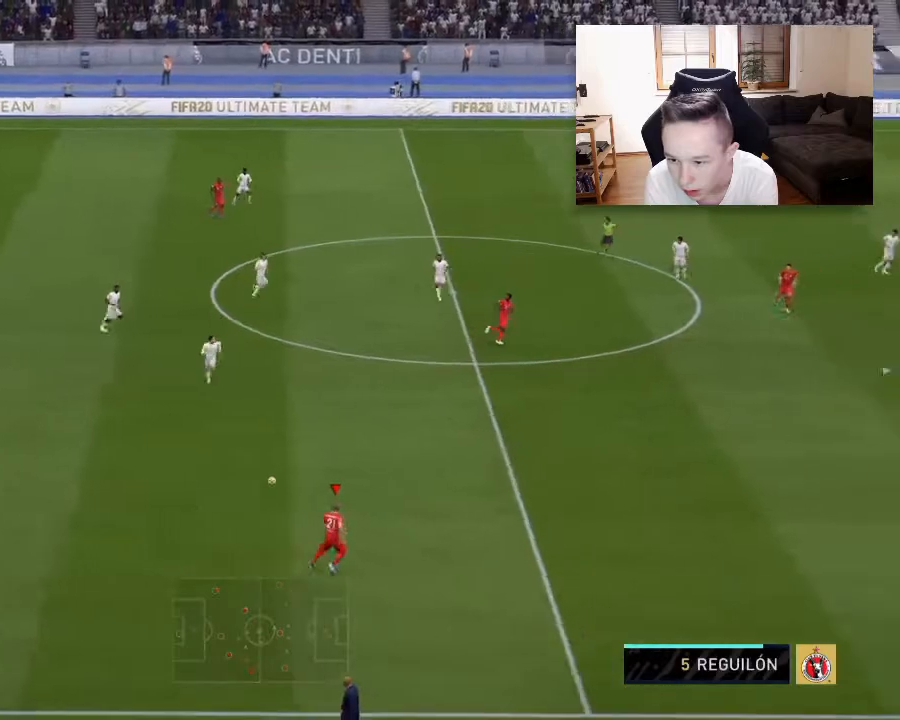
{"buttons": [], "left_stick": "right", "right_stick": "center", "events": [[200, "left_stick", "right"]]}
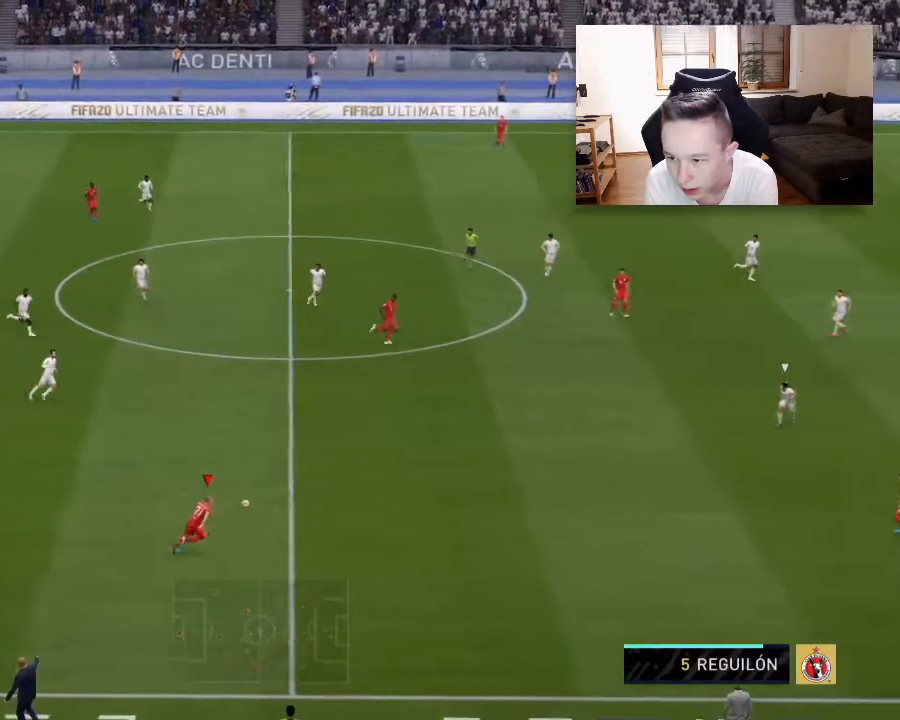
{"buttons": ["CROSS", "L1"], "left_stick": "up-right", "right_stick": "center", "events": [[367, "left_stick", "up-right"], [417, "CROSS", "down"], [417, "L1", "down"]]}
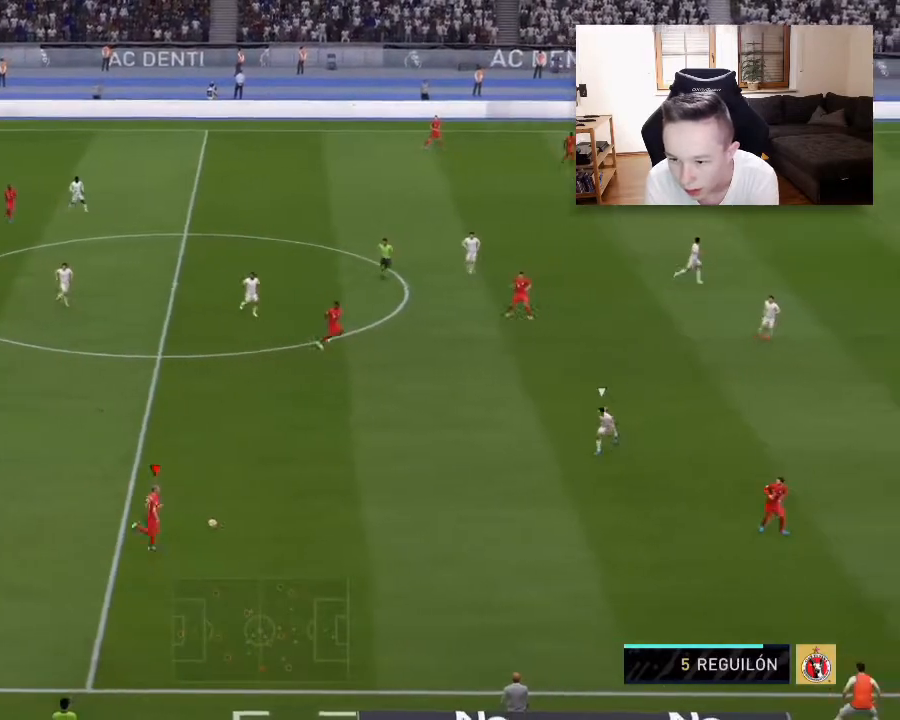
{"buttons": [], "left_stick": "up-right", "right_stick": "center", "events": [[83, "CROSS", "up"], [83, "L1", "up"]]}
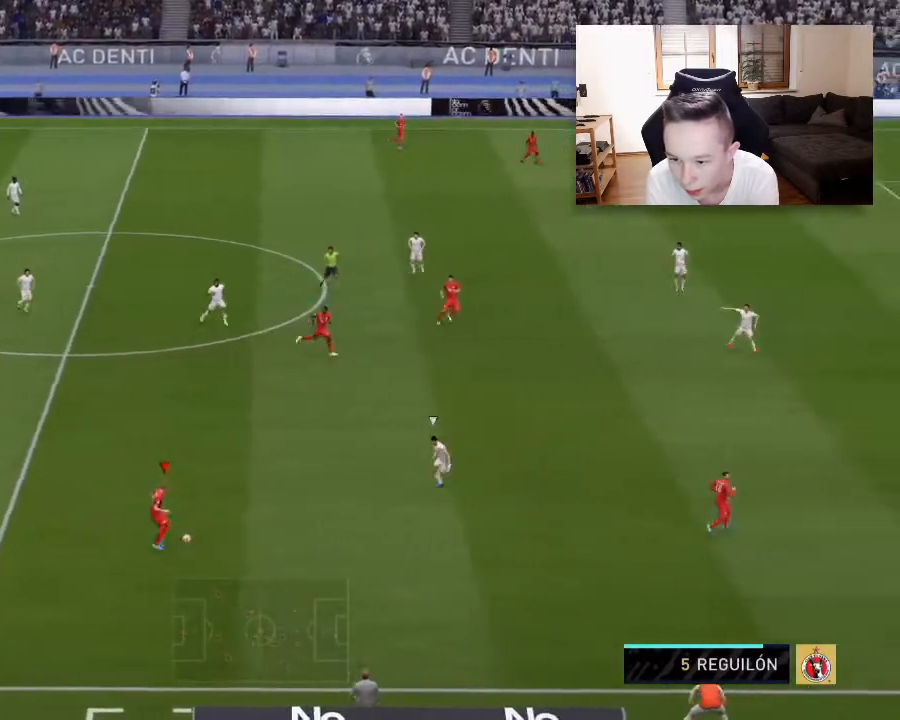
{"buttons": [], "left_stick": "down-right", "right_stick": "center", "events": [[417, "left_stick", "down-right"]]}
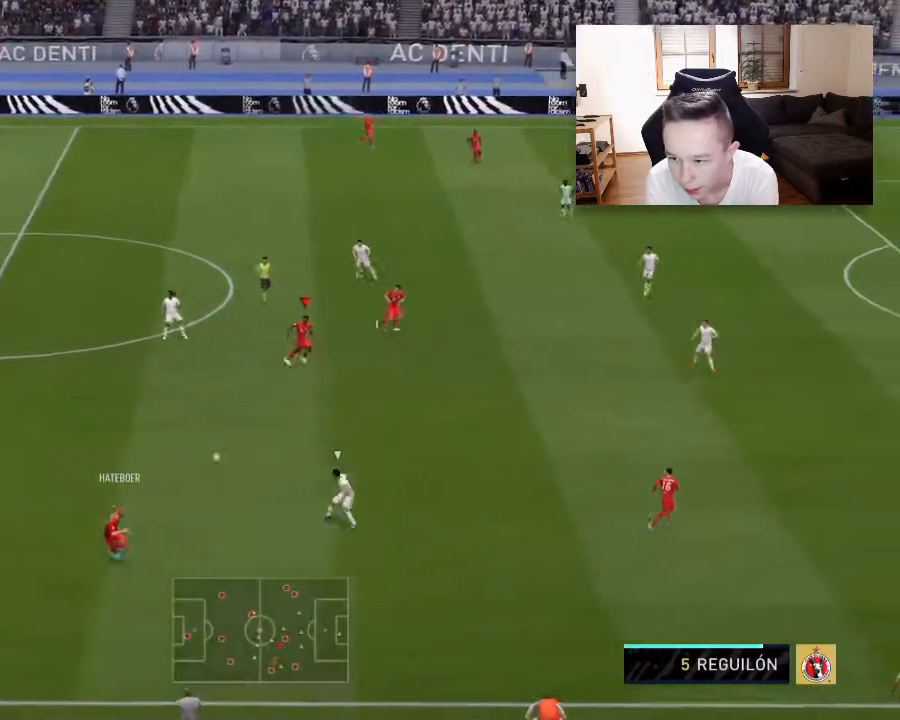
{"buttons": [], "left_stick": "down-right", "right_stick": "center", "events": [[250, "TRIANGLE", "down"], [450, "TRIANGLE", "up"]]}
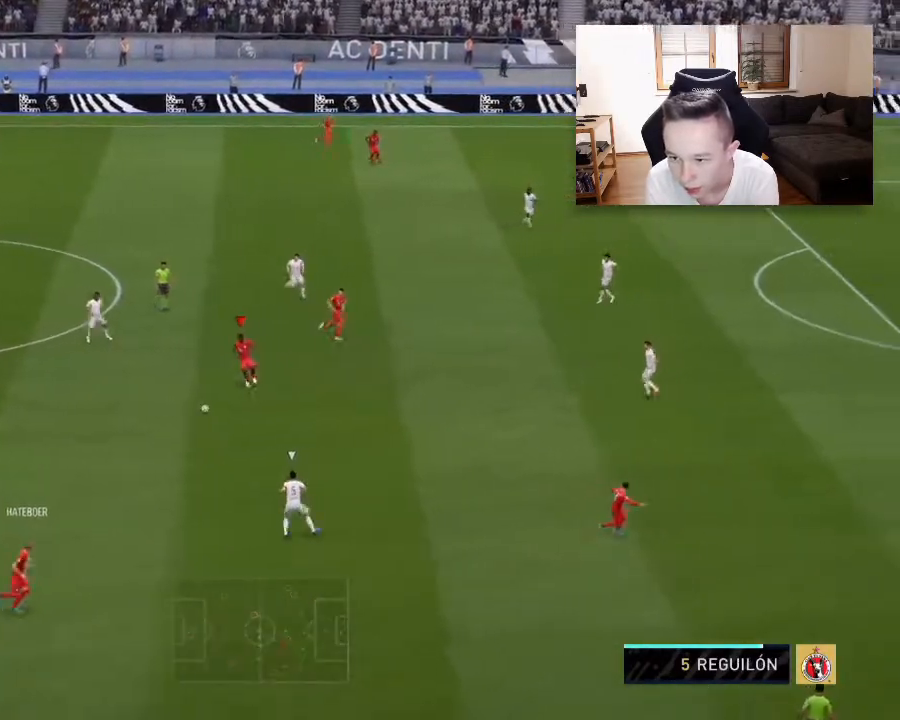
{"buttons": ["R2"], "left_stick": "right", "right_stick": "center", "events": [[417, "R2", "down"], [467, "left_stick", "right"]]}
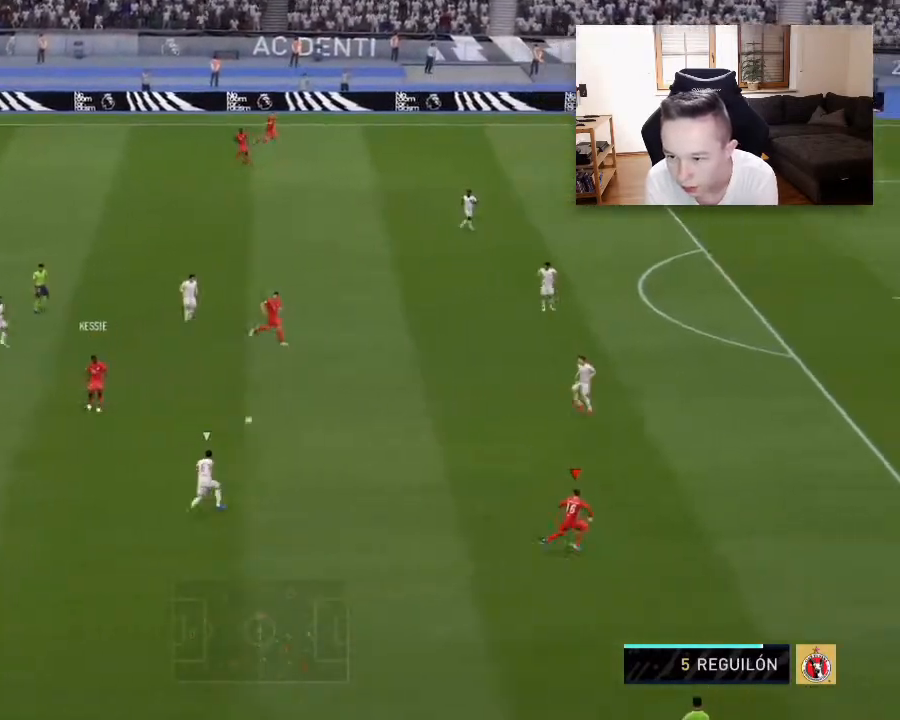
{"buttons": ["R2"], "left_stick": "right", "right_stick": "center", "events": []}
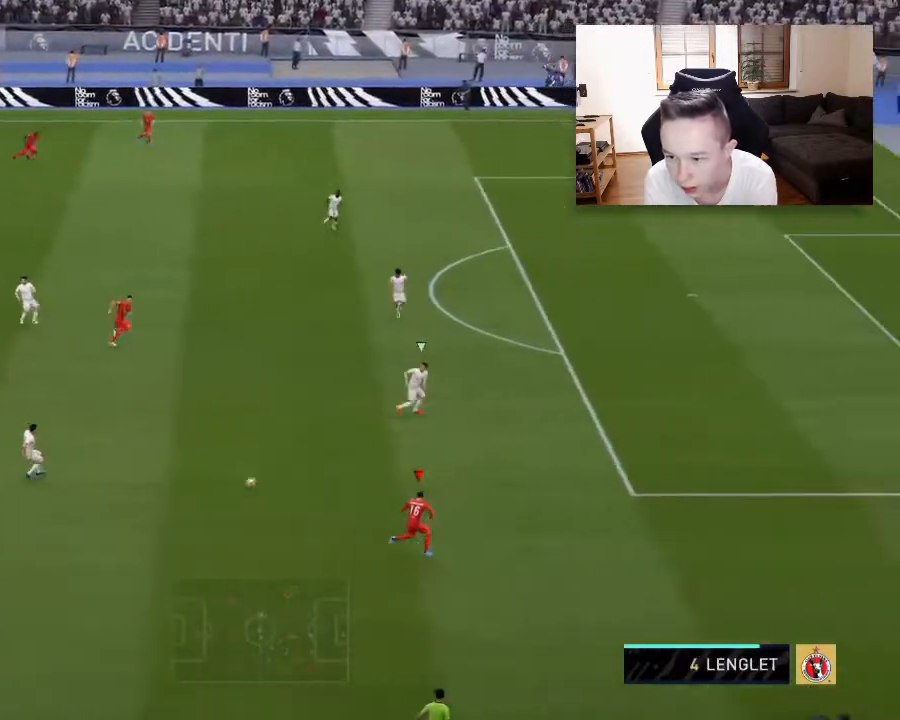
{"buttons": ["R2"], "left_stick": "up-right", "right_stick": "center", "events": [[250, "left_stick", "up-right"]]}
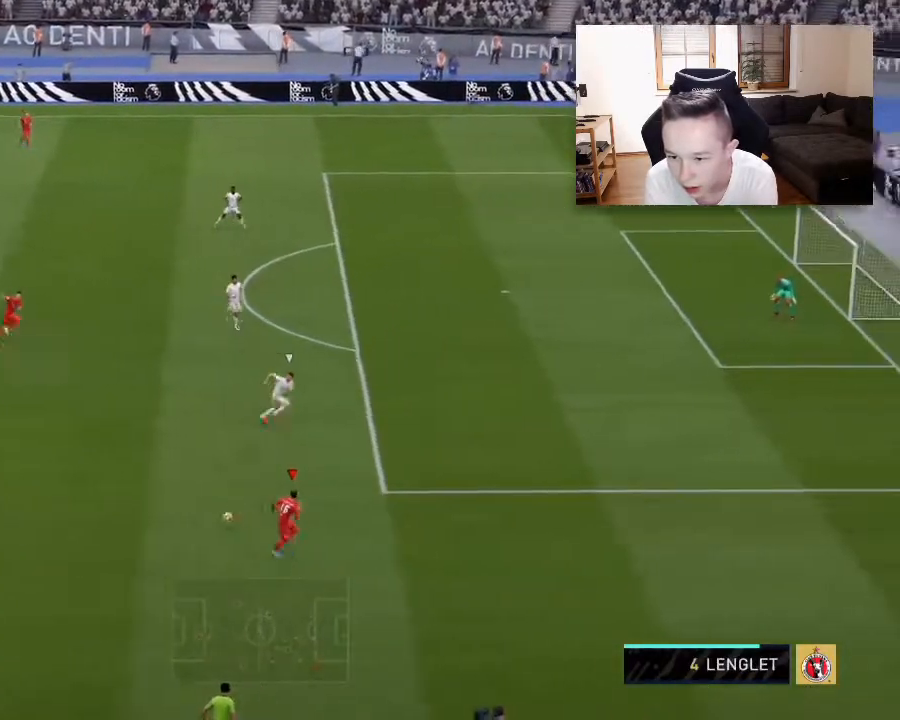
{"buttons": ["R2"], "left_stick": "up-right", "right_stick": "center", "events": []}
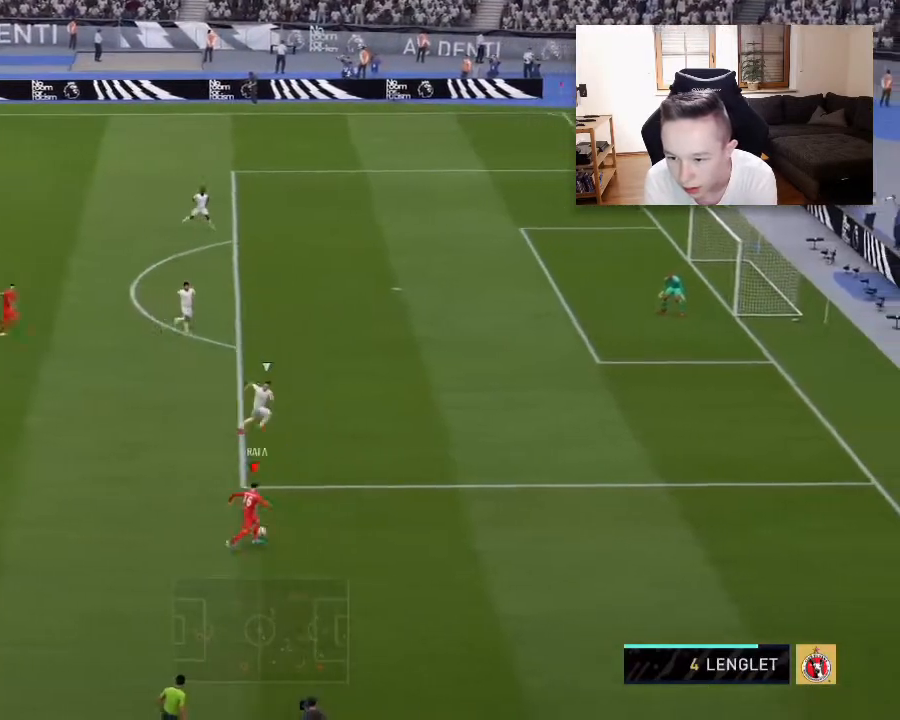
{"buttons": ["R2"], "left_stick": "up-right", "right_stick": "center", "events": []}